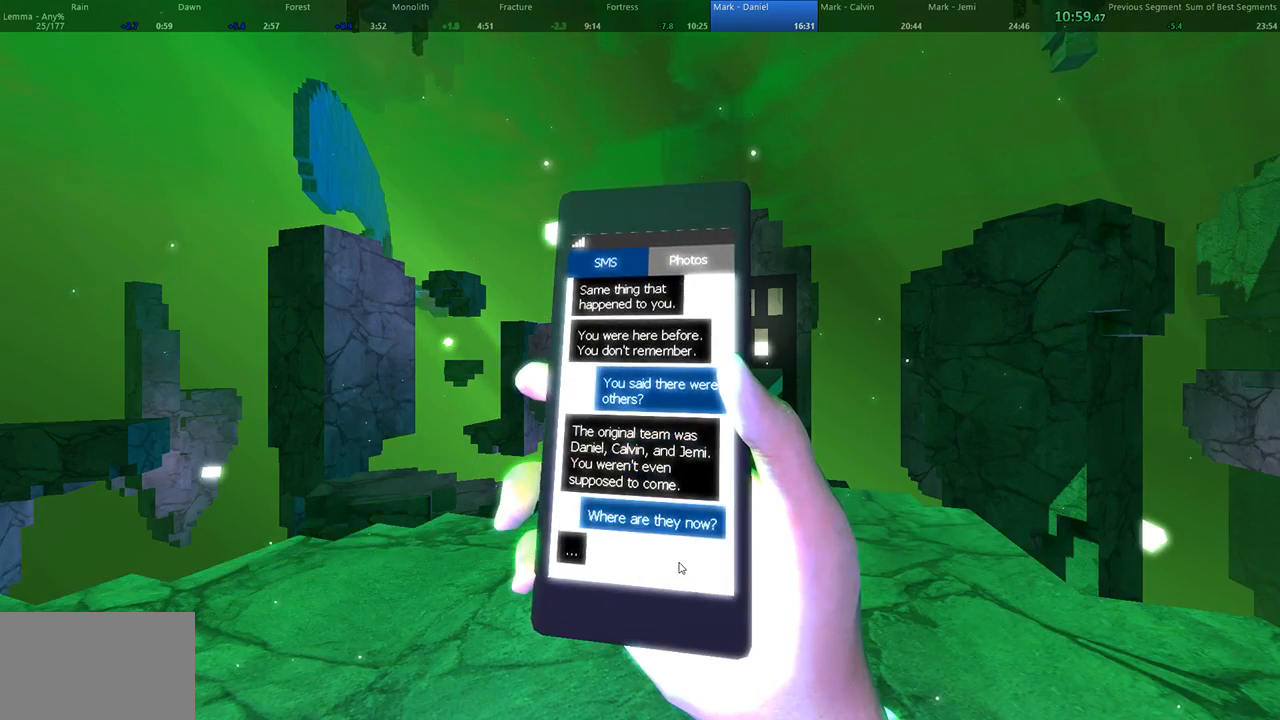
Gameplay with keyboard and mouse; each line is a JSON object with the keys and mouse buttons held at the frame after it. "events" lists presses ("down") and releases ("up") of "1", "2", "3", "4", "5", "a", "alt", "c", "ctrl", "d", "e", "f", "q", "r", "s", "shift", "space", "tab", "v", "w", "x", "z", "mouse_left", "mouse_middle", "mouse_right", "mouse_wheel_up" and "mouse_wheel_down" between this image and that frame as [ms after this image, input, new state], when the widget could be followed in between. "mouse_left", "mouse_middle", "mouse_right", "mouse_wheel_up", "mouse_wheel_down" = the "left", "middle", "right", "wheel_up", "wheel_down" buttons of the "mouse" list. No other keys are recorded. Not read: mouse_move.
{"keys": [], "mouse": [], "events": []}
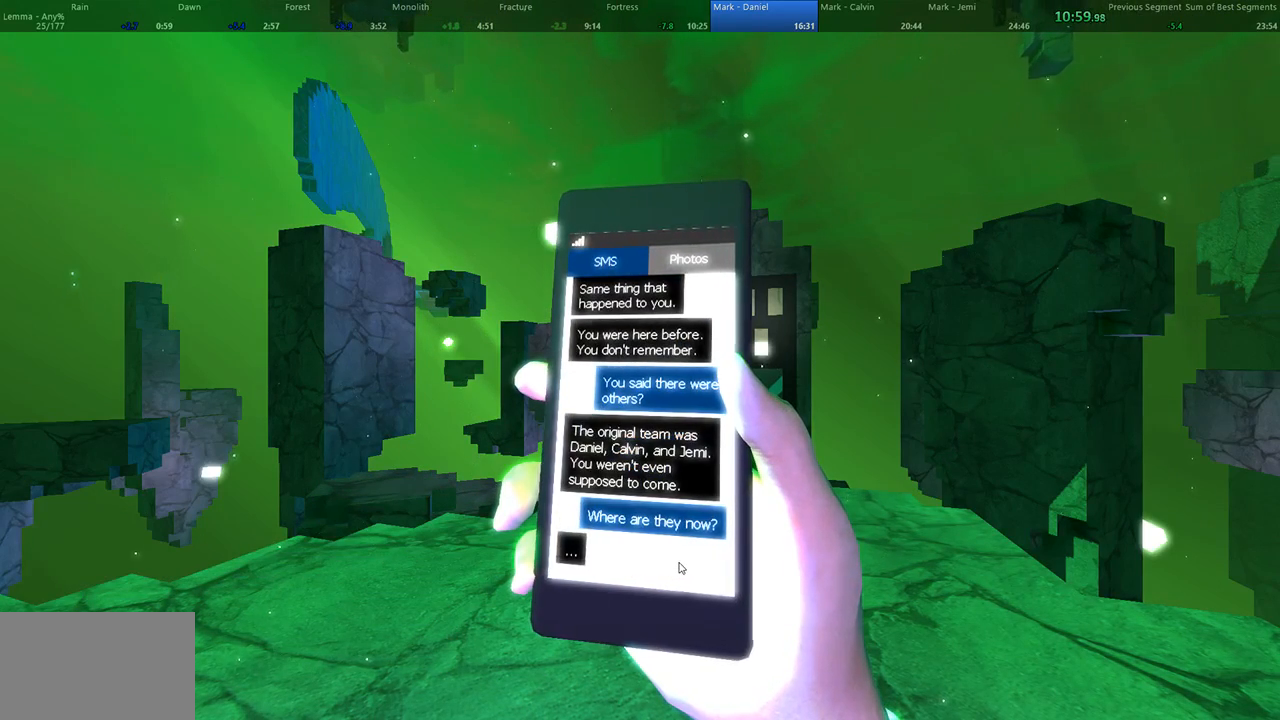
{"keys": [], "mouse": [], "events": []}
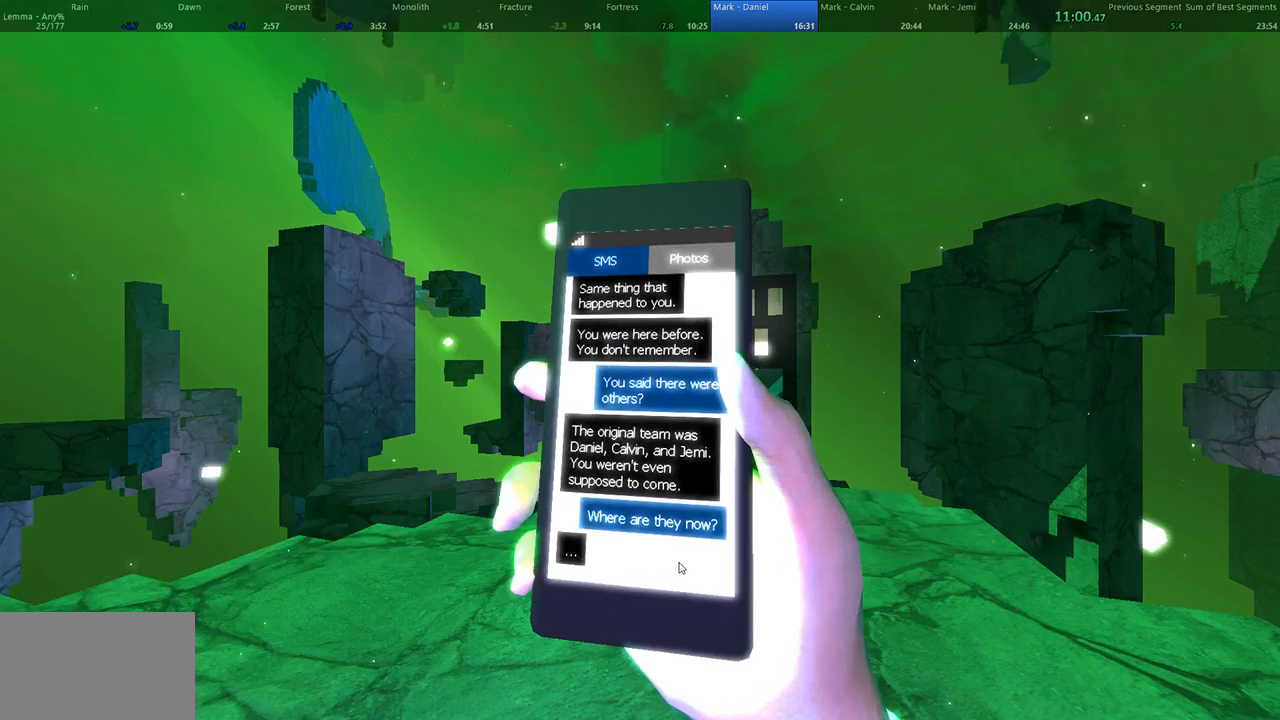
{"keys": [], "mouse": [], "events": []}
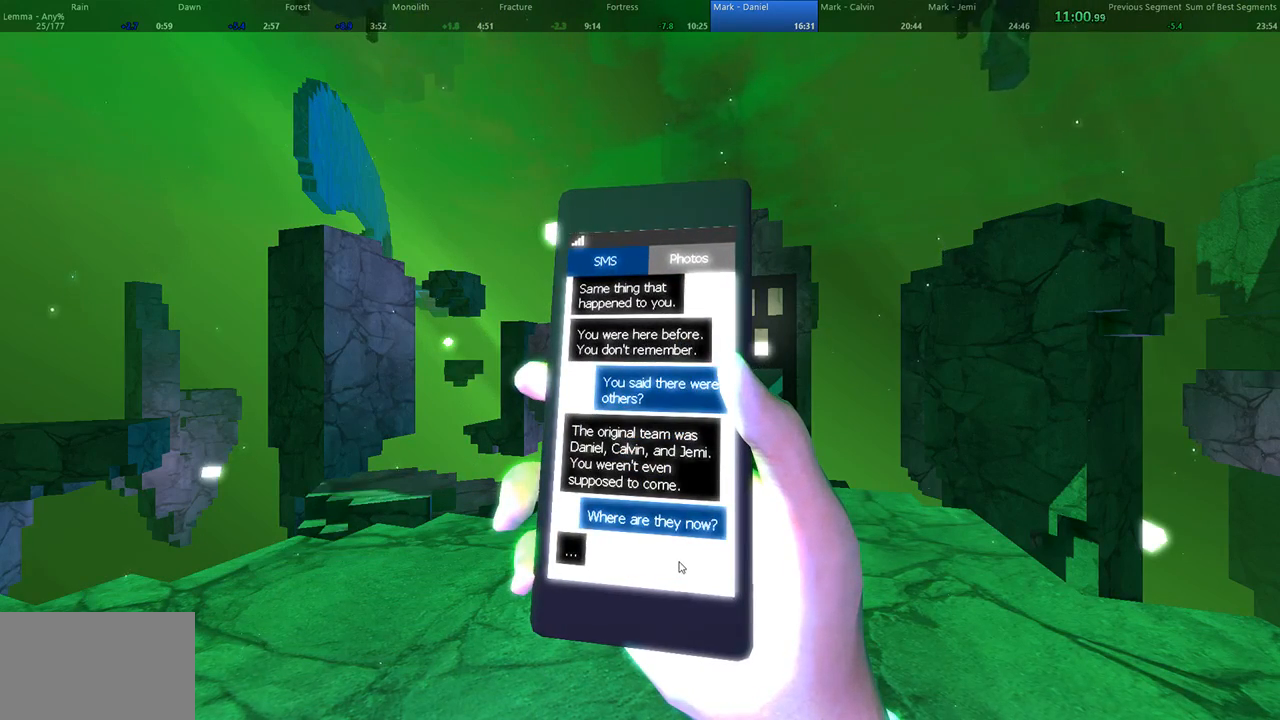
{"keys": [], "mouse": [], "events": []}
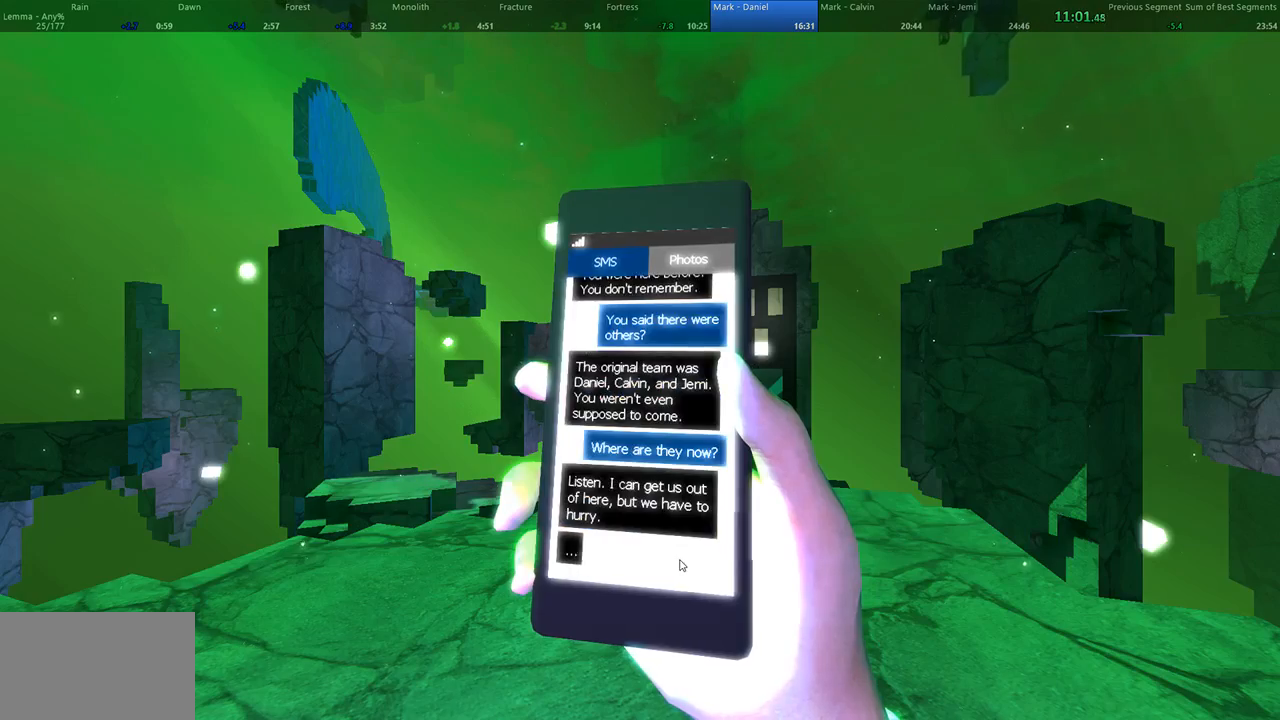
{"keys": [], "mouse": [], "events": []}
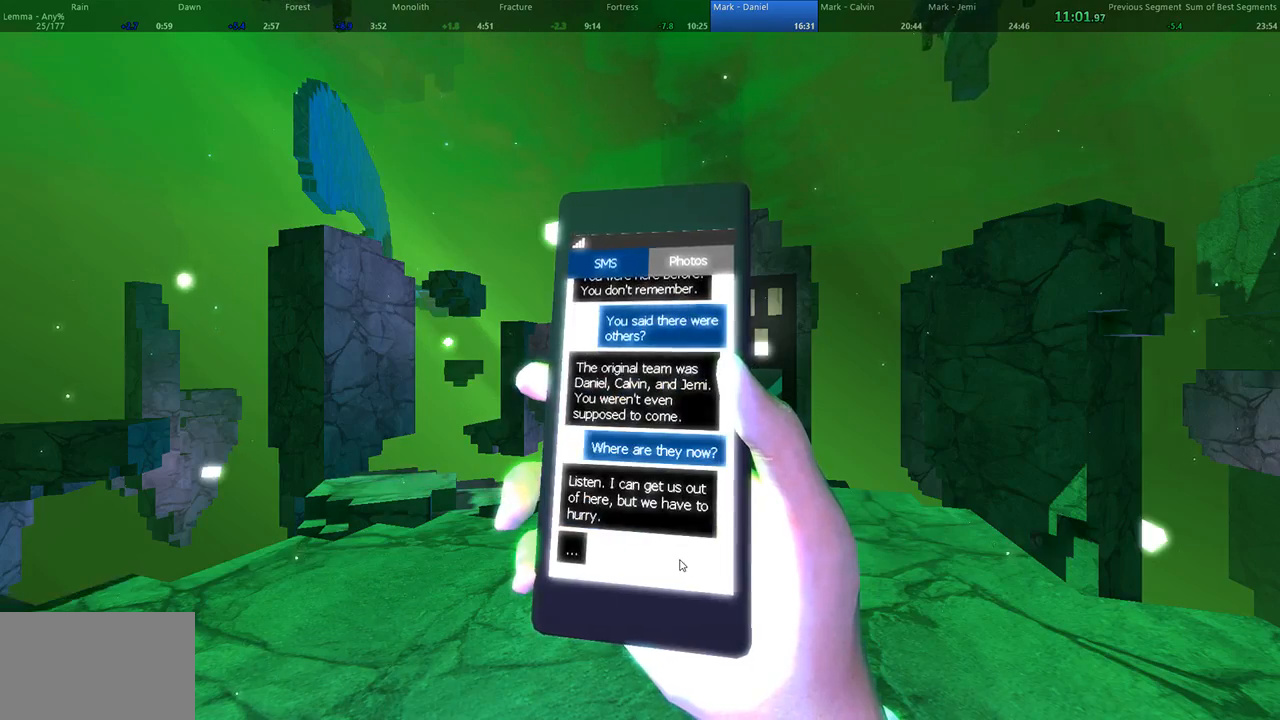
{"keys": [], "mouse": [], "events": []}
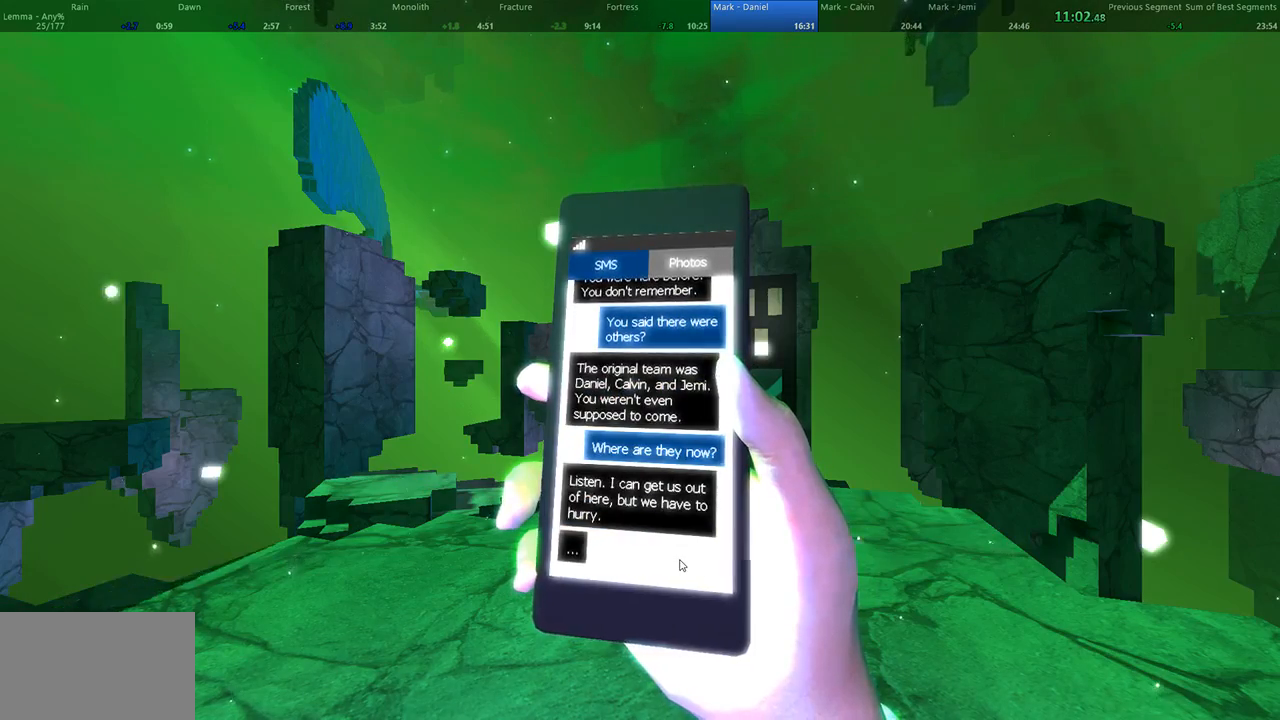
{"keys": [], "mouse": [], "events": []}
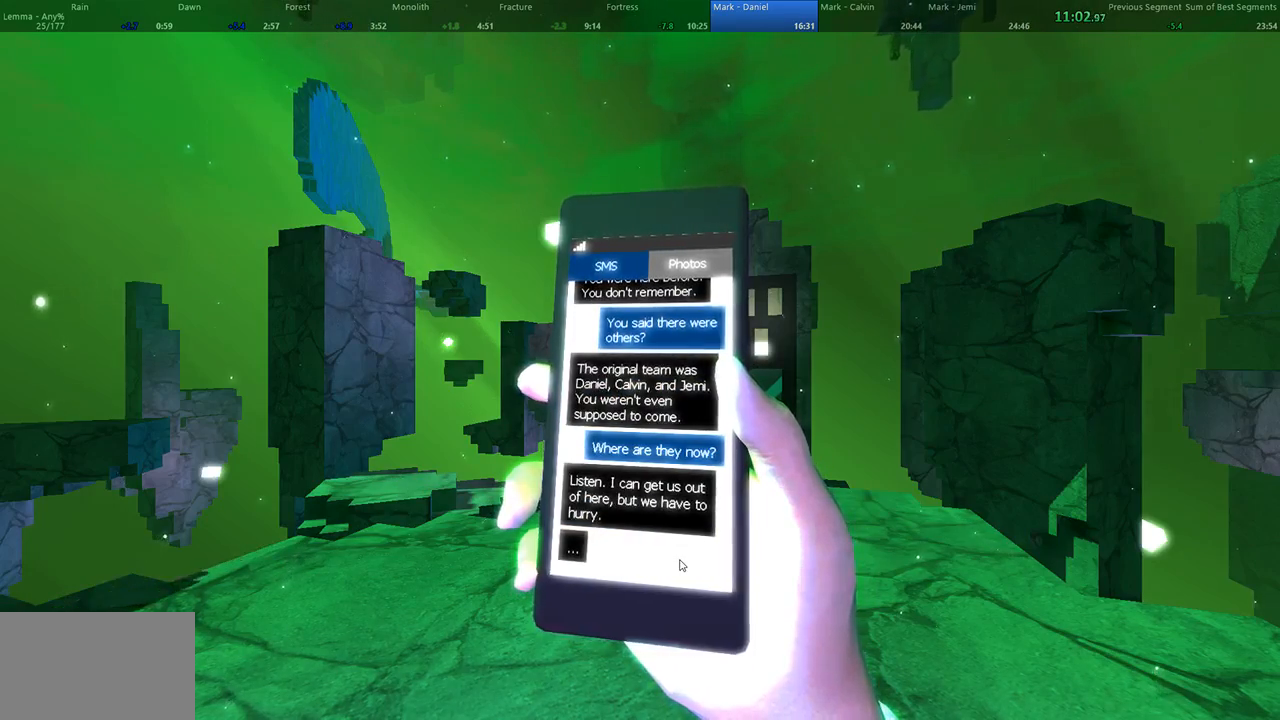
{"keys": [], "mouse": [], "events": []}
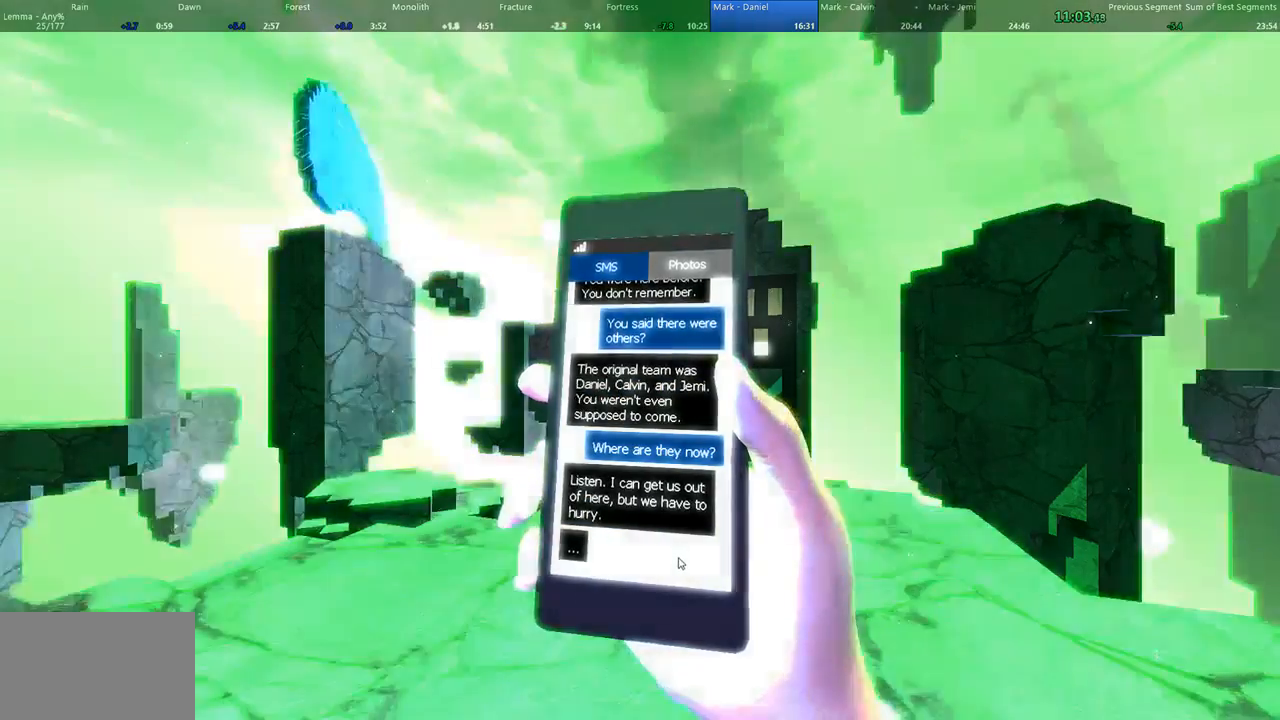
{"keys": [], "mouse": [], "events": []}
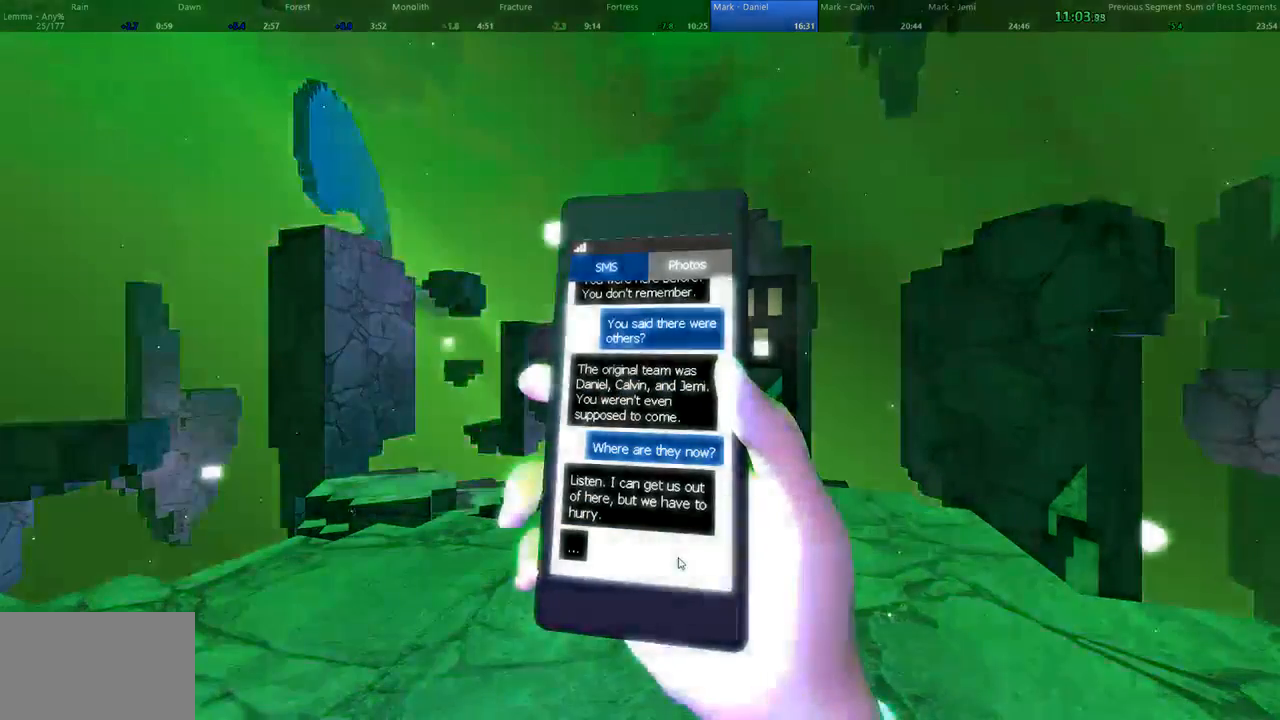
{"keys": [], "mouse": [], "events": []}
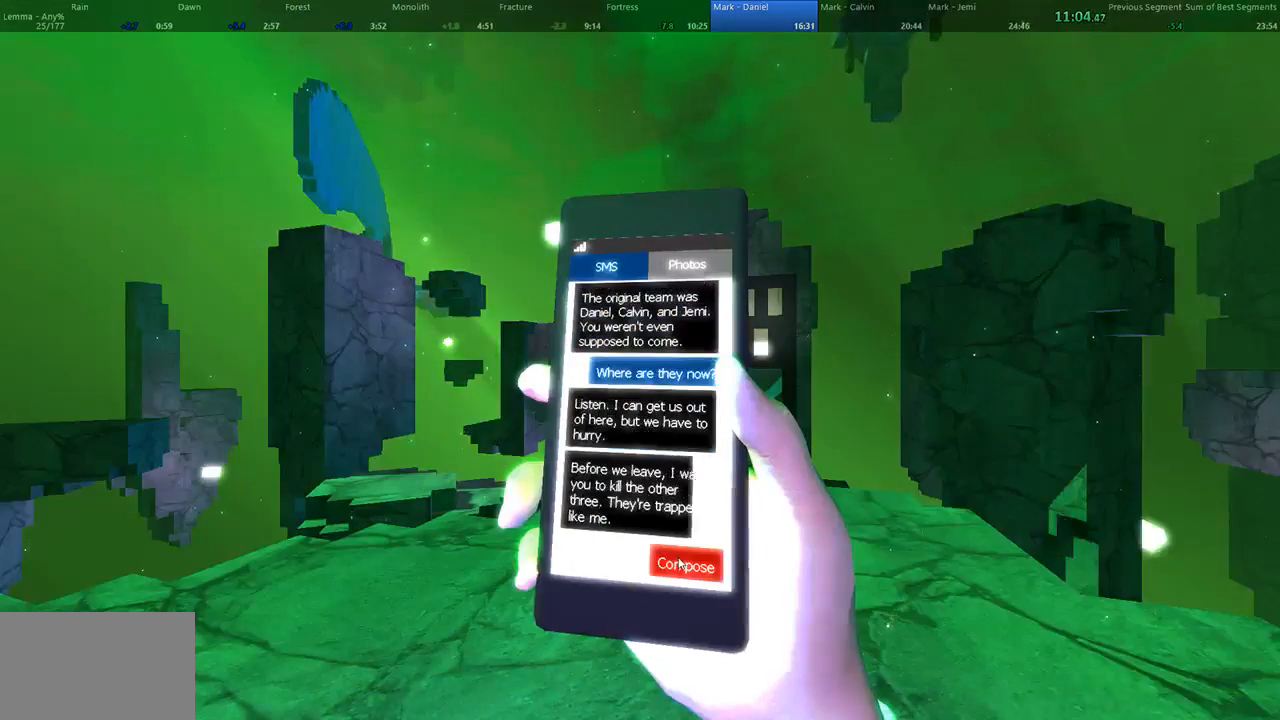
{"keys": [], "mouse": ["left"], "events": [[333, "mouse_left", "down"], [400, "mouse_left", "up"], [467, "mouse_left", "down"]]}
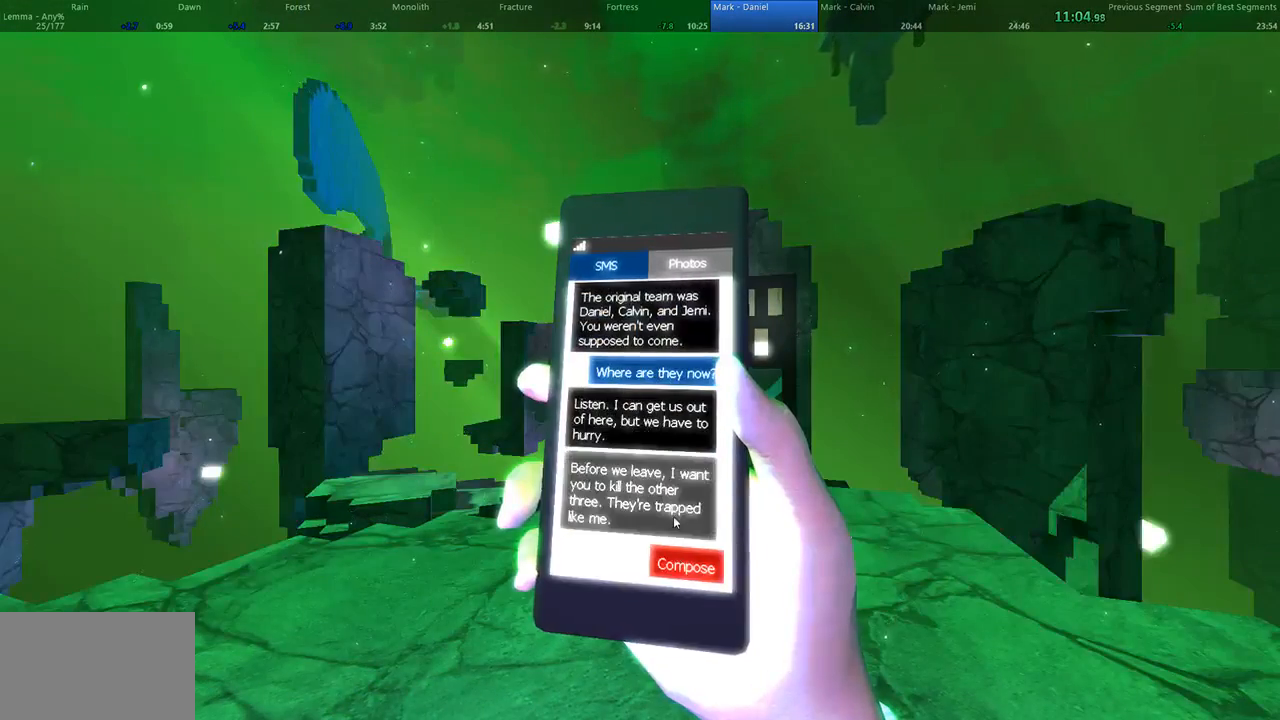
{"keys": [], "mouse": ["left"], "events": [[67, "mouse_left", "up"], [433, "mouse_left", "down"], [467, "mouse_left", "up"], [500, "mouse_left", "down"]]}
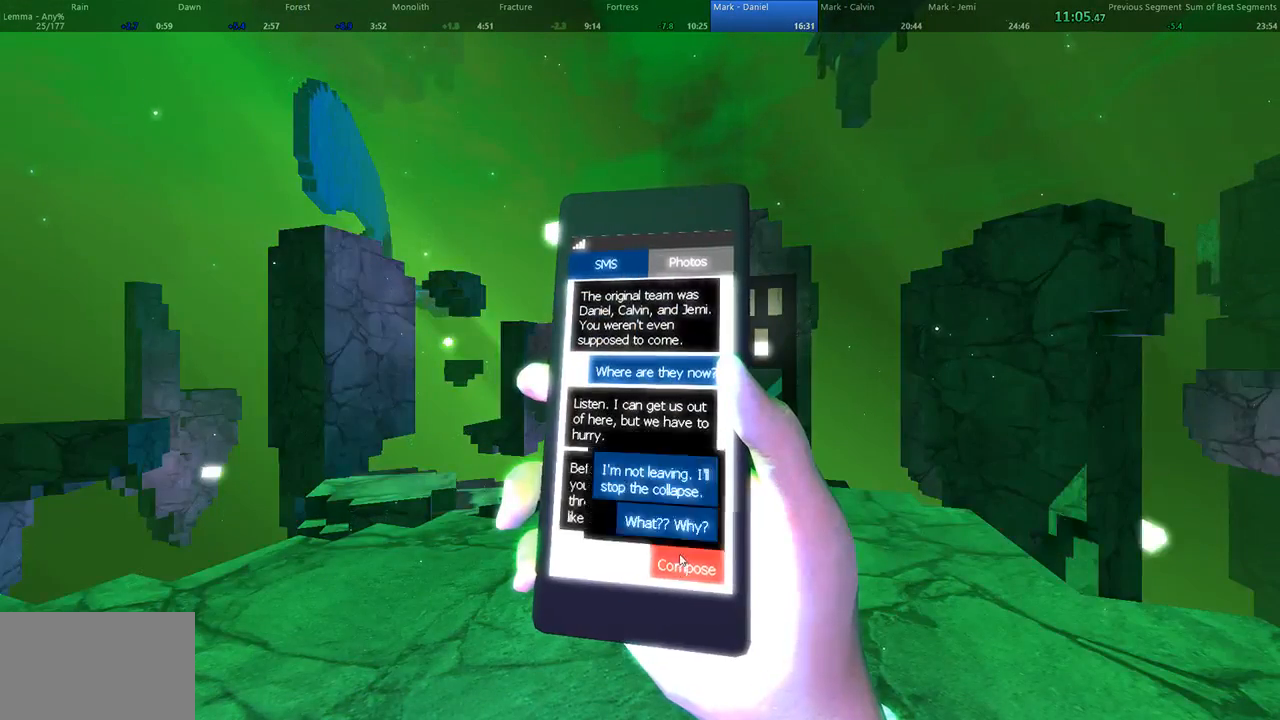
{"keys": [], "mouse": ["left"], "events": [[67, "mouse_left", "up"], [500, "mouse_left", "down"]]}
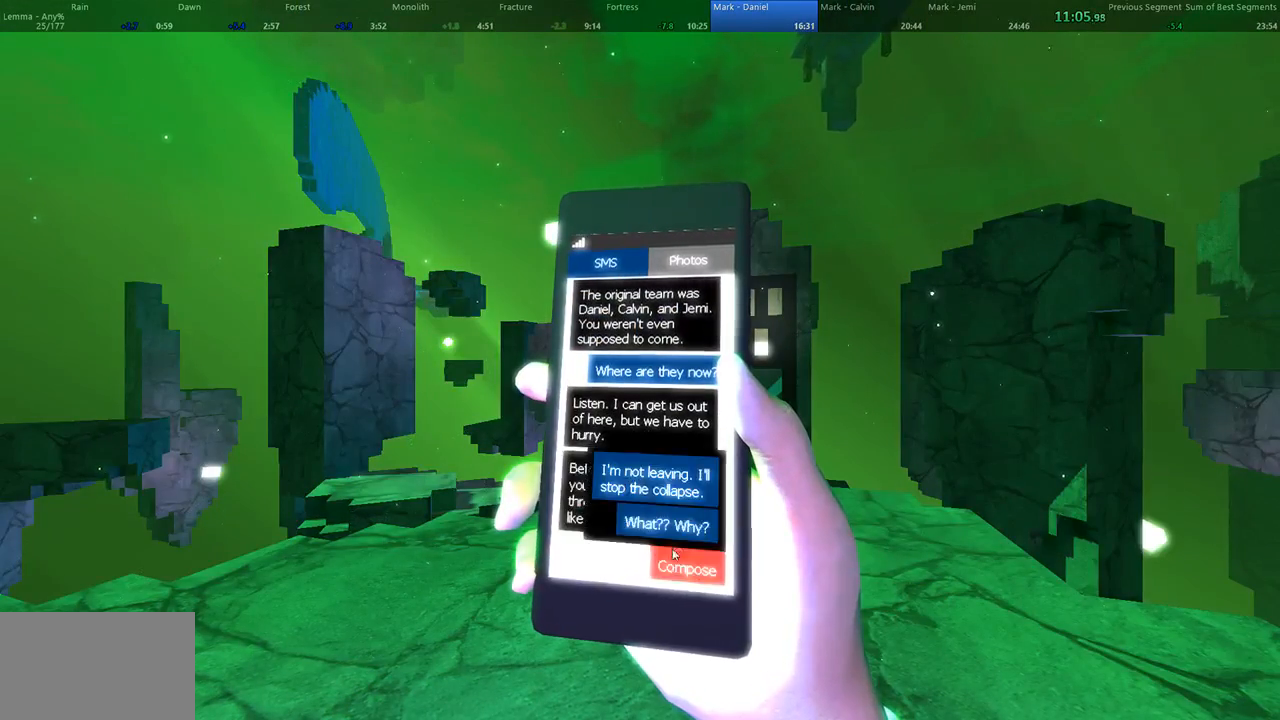
{"keys": [], "mouse": [], "events": [[67, "mouse_left", "up"], [200, "mouse_left", "down"], [267, "mouse_left", "up"]]}
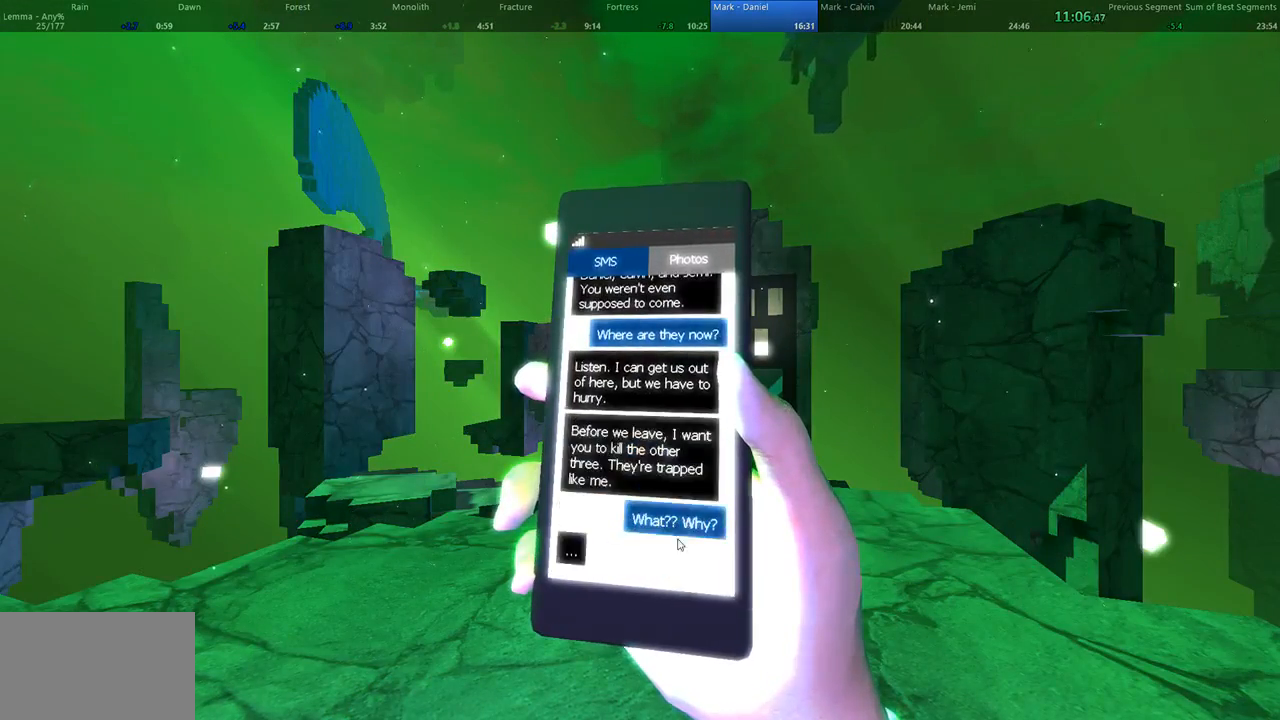
{"keys": [], "mouse": [], "events": []}
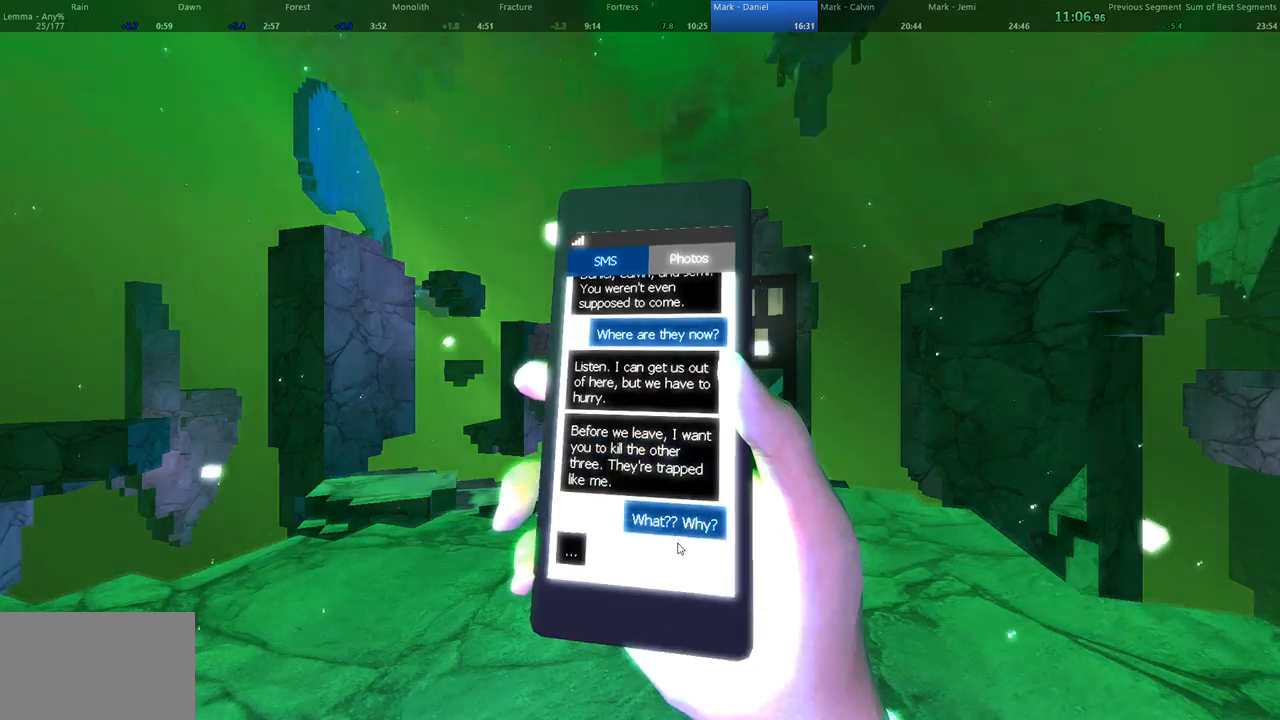
{"keys": [], "mouse": [], "events": []}
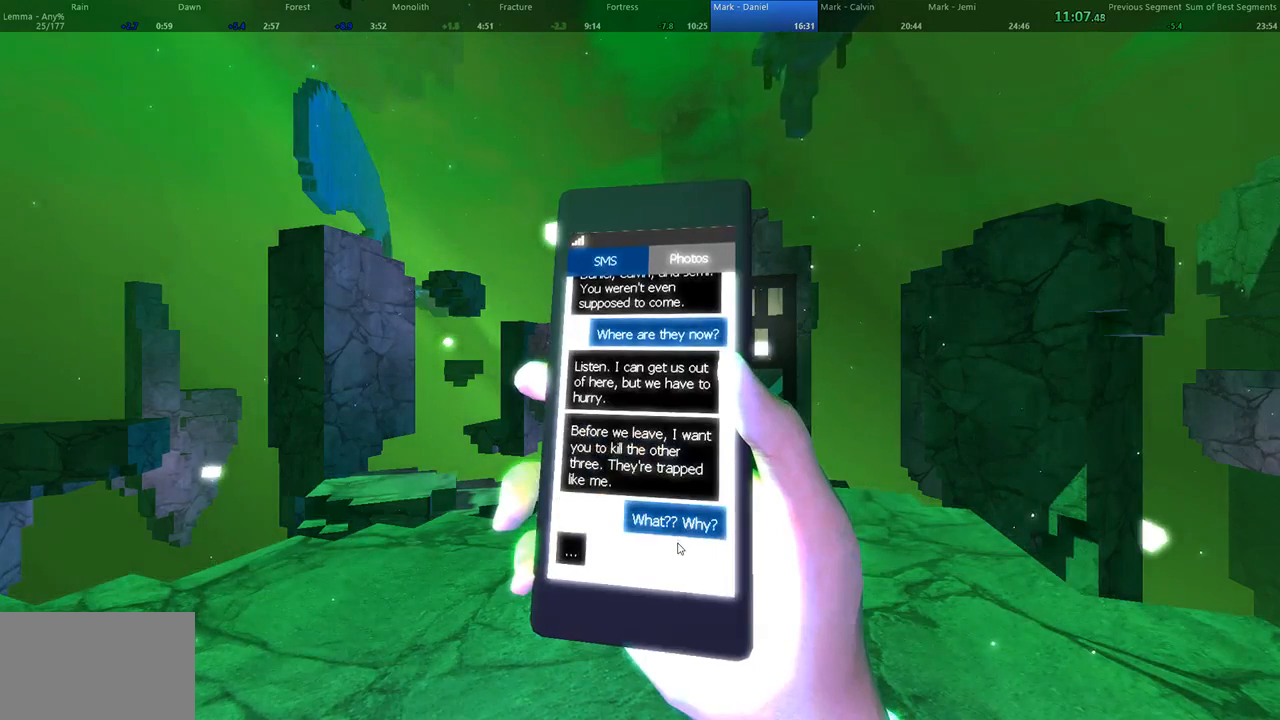
{"keys": [], "mouse": [], "events": []}
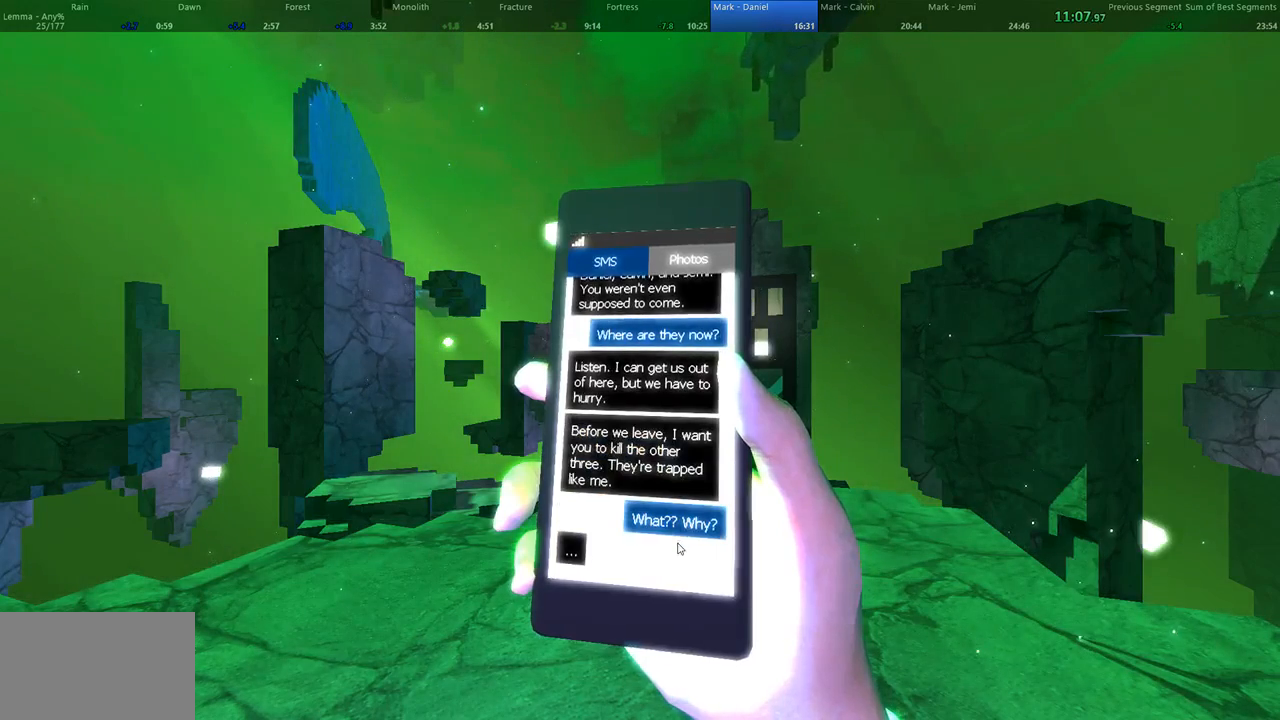
{"keys": [], "mouse": [], "events": []}